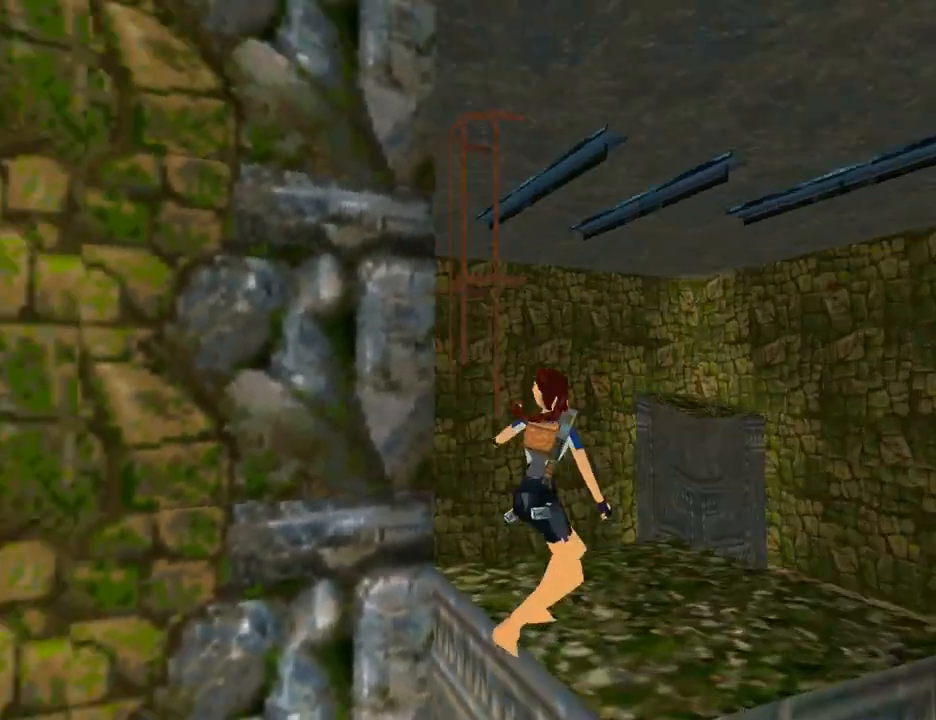
Gameplay with a controller (PlayStation layout); each line is a JSON object with the inputs held at the frame after it. "events" lists button and stick changes between this image and that frame as [ms after this image, input, new state], when the widget could be followed in between. Not read: L2 R2.
{"buttons": ["L1", "DPAD_LEFT"], "left_stick": "center", "right_stick": "center", "events": [[100, "DPAD_LEFT", "up"], [333, "DPAD_LEFT", "down"]]}
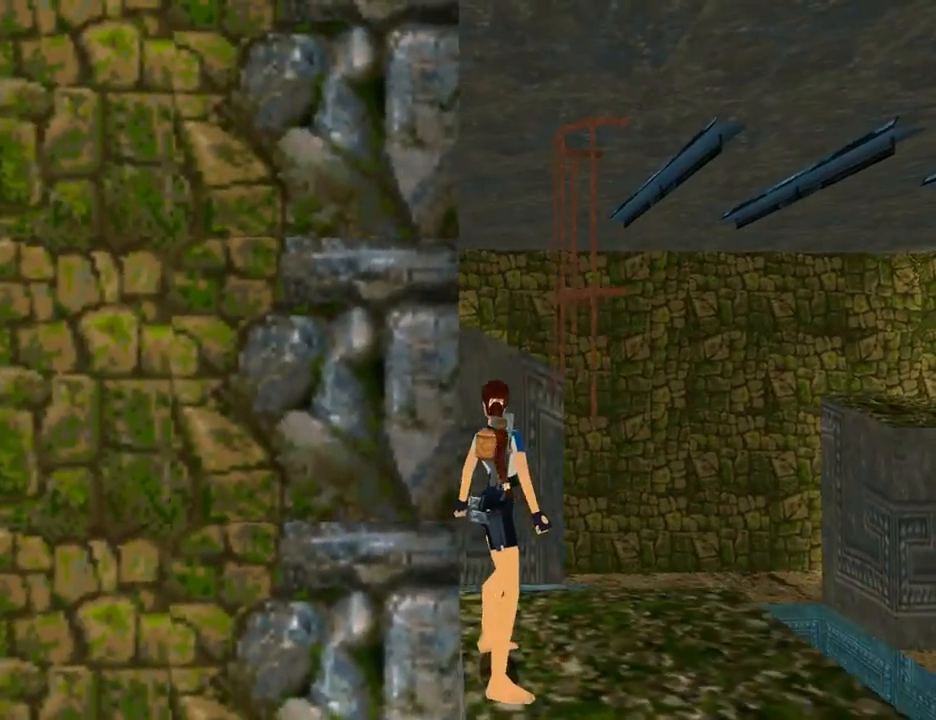
{"buttons": ["L1", "DPAD_LEFT"], "left_stick": "center", "right_stick": "center", "events": [[200, "DPAD_UP", "down"], [400, "DPAD_UP", "up"]]}
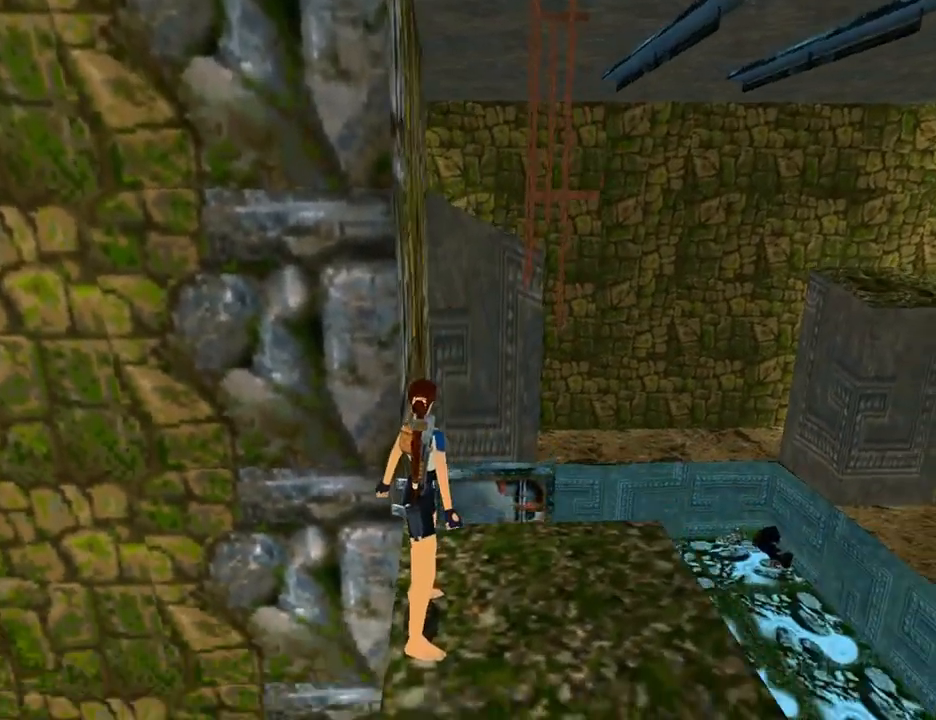
{"buttons": ["DPAD_UP", "DPAD_RIGHT"], "left_stick": "center", "right_stick": "center", "events": [[133, "DPAD_LEFT", "up"], [233, "L1", "up"], [333, "DPAD_UP", "down"], [467, "DPAD_RIGHT", "down"]]}
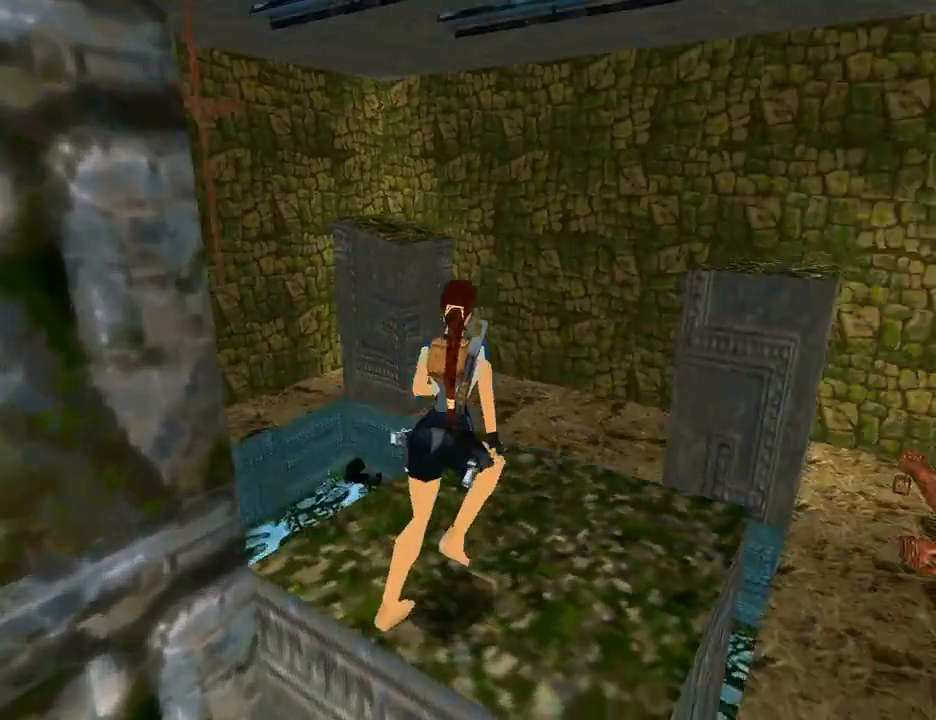
{"buttons": ["SQUARE", "DPAD_UP"], "left_stick": "center", "right_stick": "center", "events": [[133, "DPAD_RIGHT", "up"], [367, "DPAD_RIGHT", "down"], [433, "DPAD_RIGHT", "up"], [500, "SQUARE", "down"]]}
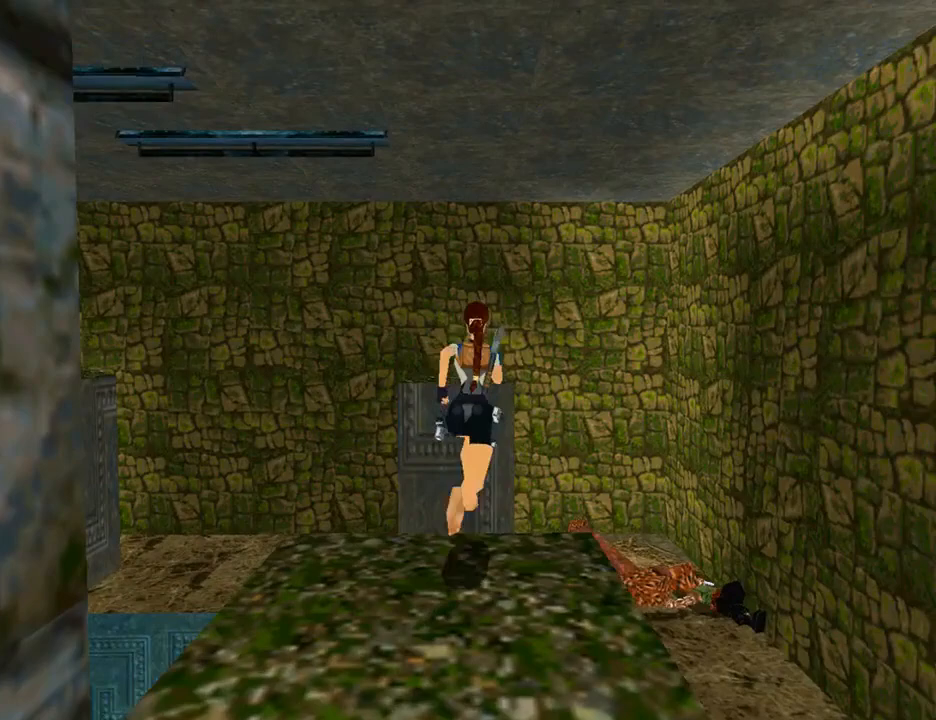
{"buttons": ["SQUARE", "DPAD_UP"], "left_stick": "center", "right_stick": "center", "events": [[200, "DPAD_LEFT", "down"], [400, "DPAD_LEFT", "up"]]}
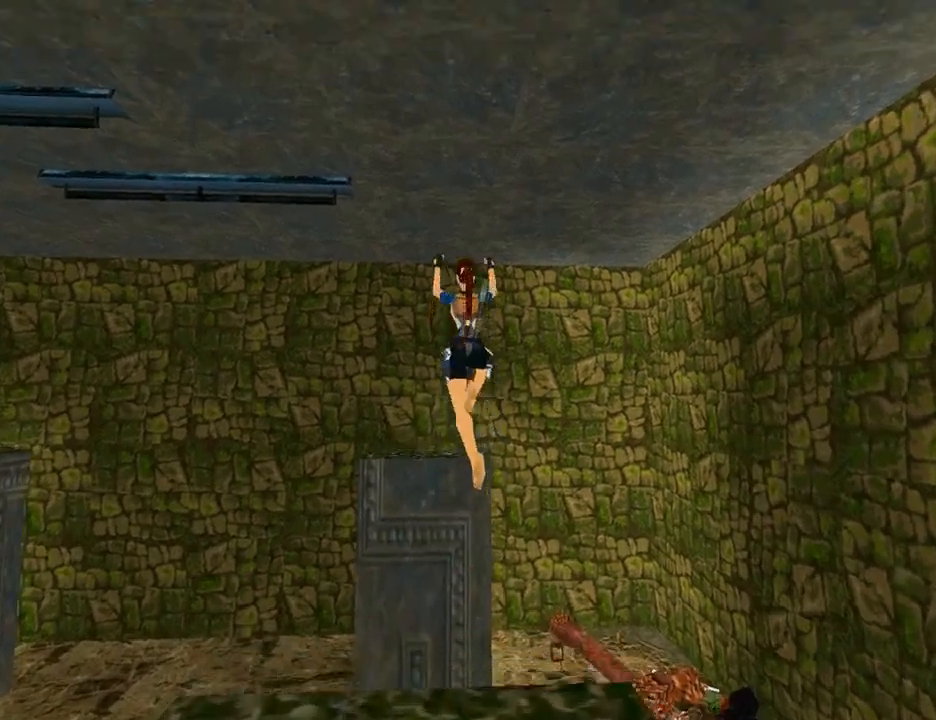
{"buttons": ["DPAD_UP"], "left_stick": "center", "right_stick": "center", "events": [[400, "SQUARE", "up"]]}
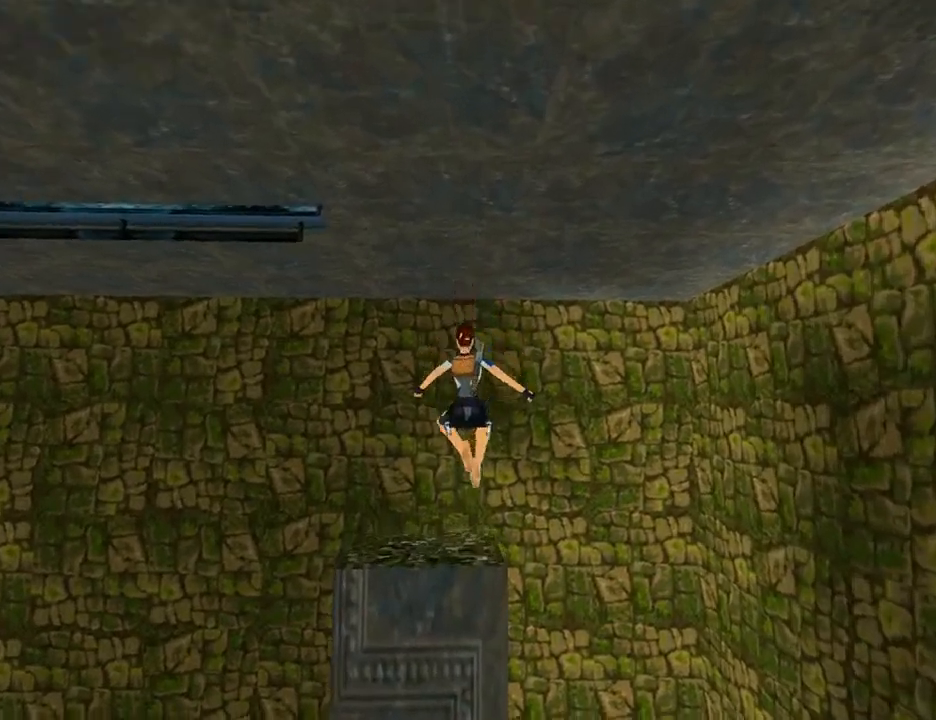
{"buttons": ["CROSS", "DPAD_UP"], "left_stick": "center", "right_stick": "center", "events": [[33, "CROSS", "down"]]}
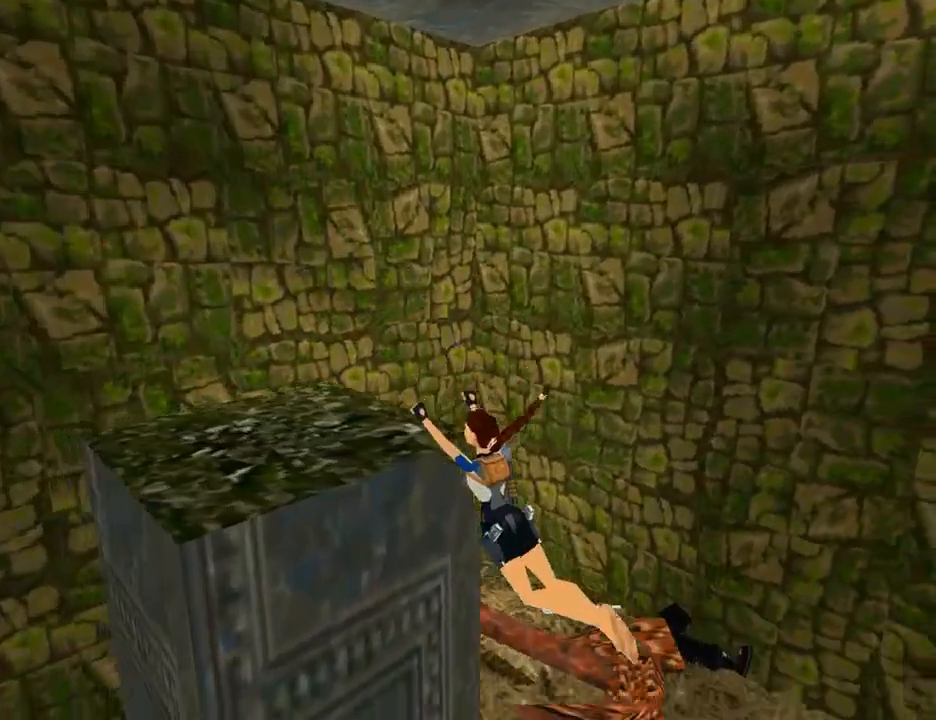
{"buttons": ["CROSS", "DPAD_UP"], "left_stick": "center", "right_stick": "center", "events": [[133, "CROSS", "up"], [167, "CROSS", "down"]]}
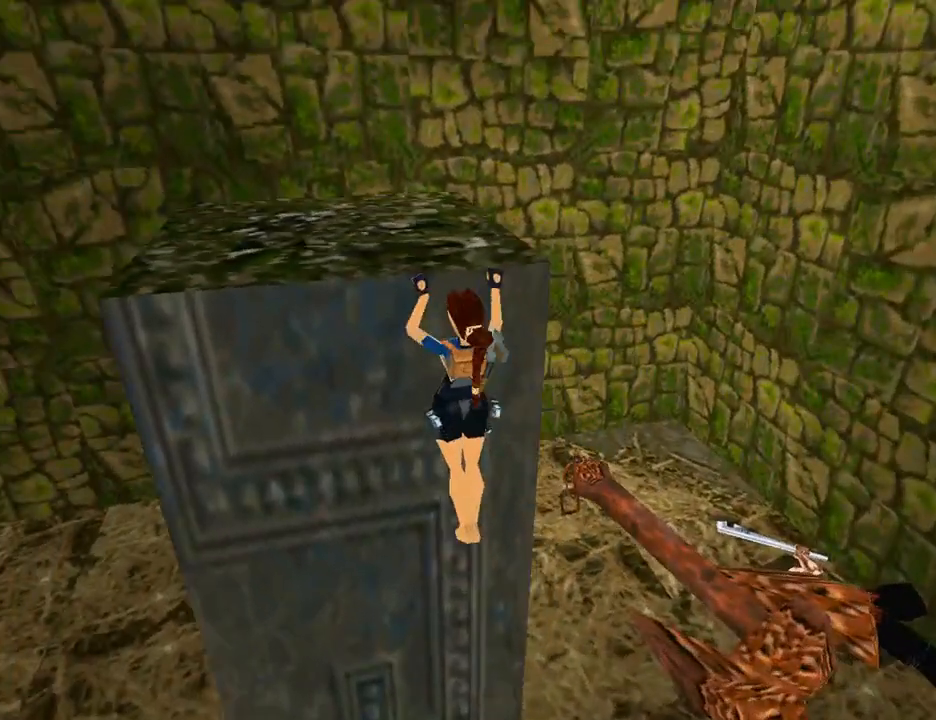
{"buttons": [], "left_stick": "center", "right_stick": "center", "events": [[167, "DPAD_UP", "up"], [267, "CROSS", "up"]]}
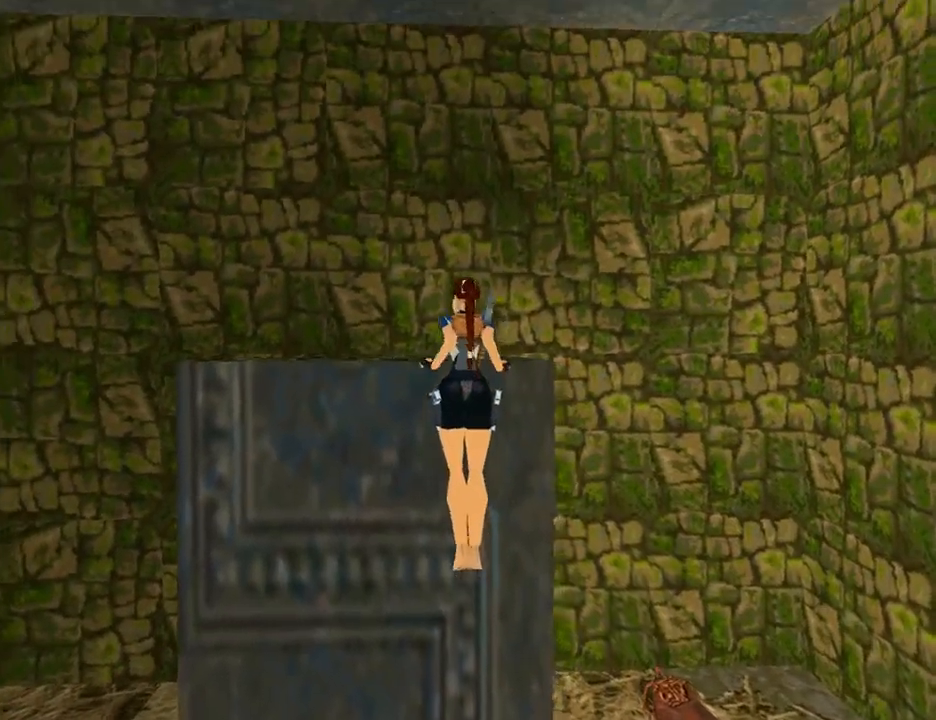
{"buttons": [], "left_stick": "center", "right_stick": "center", "events": []}
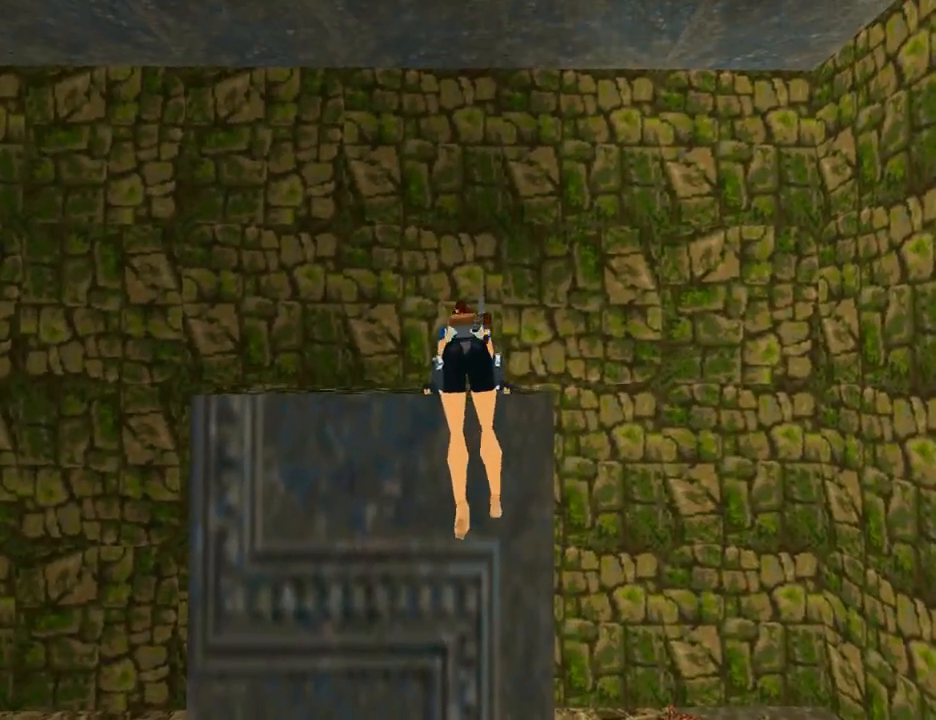
{"buttons": ["DPAD_LEFT"], "left_stick": "center", "right_stick": "center", "events": [[133, "DPAD_LEFT", "down"]]}
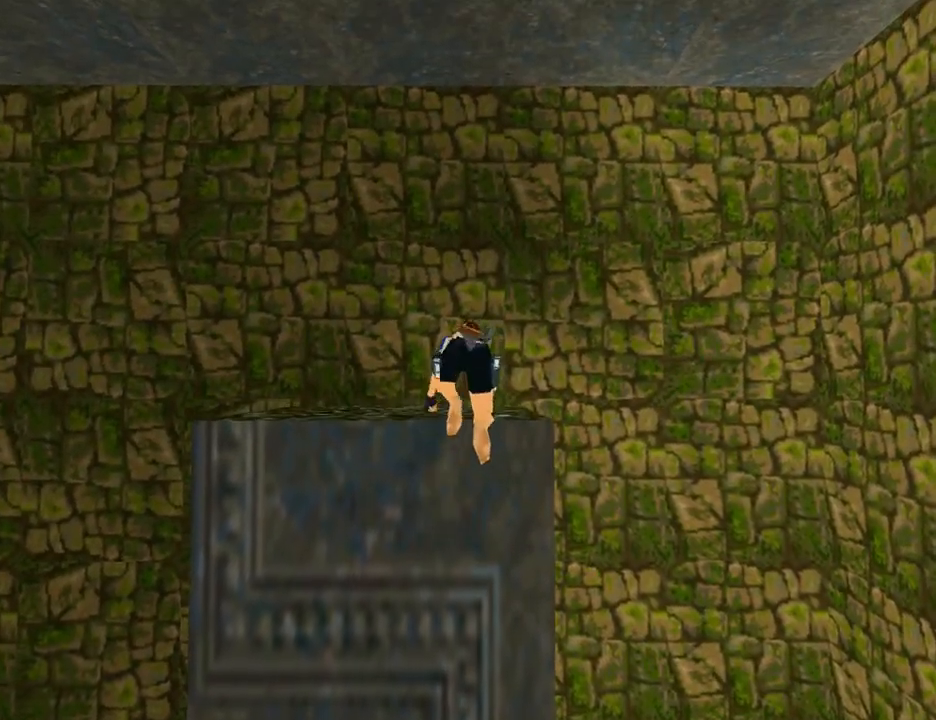
{"buttons": ["DPAD_LEFT"], "left_stick": "center", "right_stick": "center", "events": []}
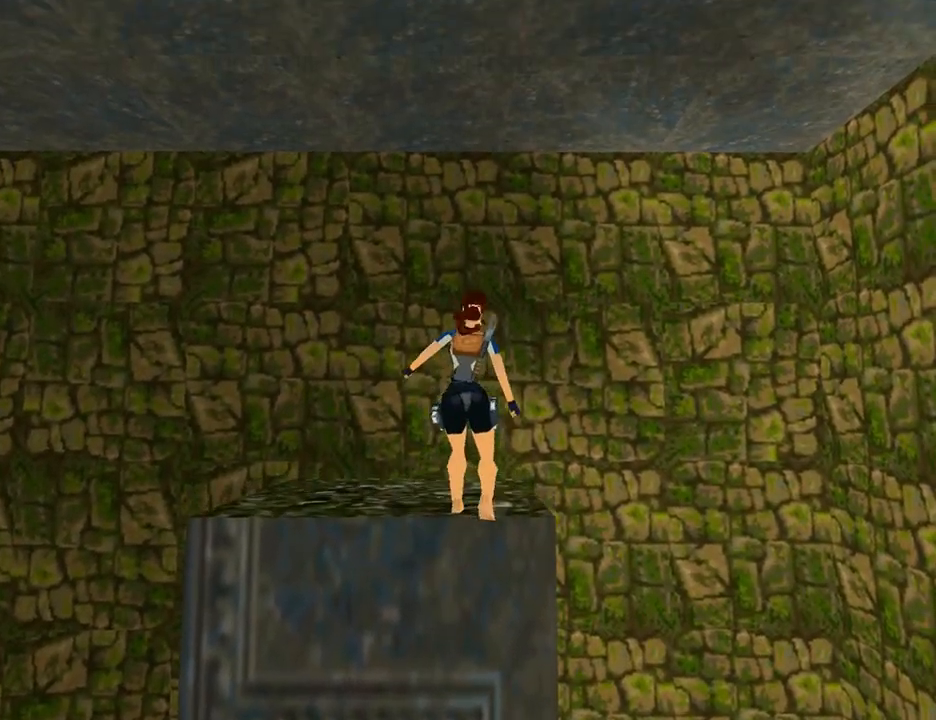
{"buttons": ["DPAD_LEFT"], "left_stick": "center", "right_stick": "center", "events": []}
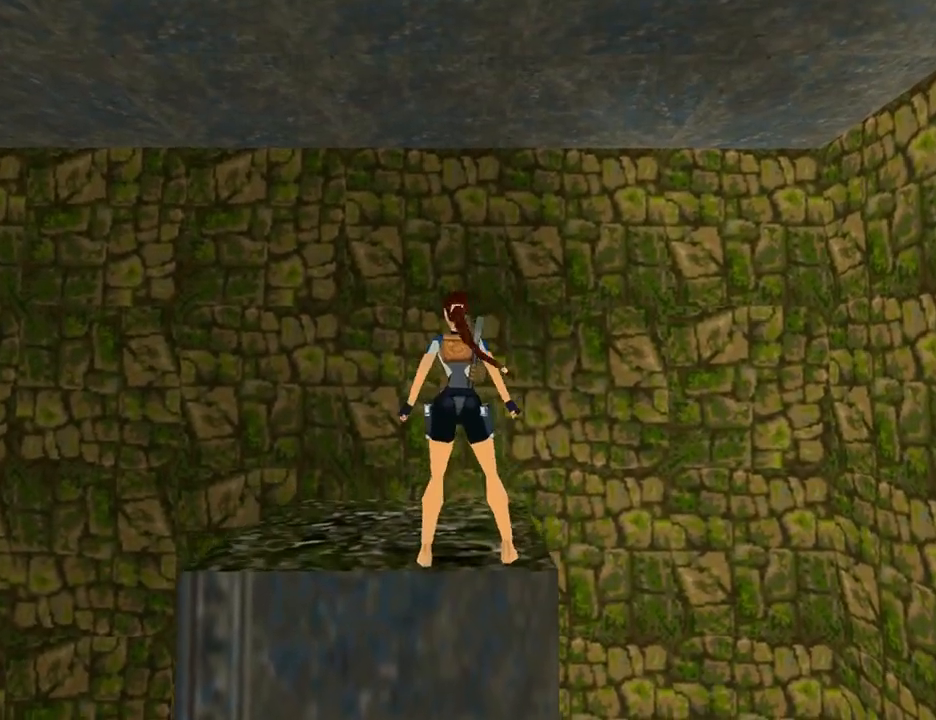
{"buttons": ["DPAD_UP", "DPAD_LEFT"], "left_stick": "center", "right_stick": "center", "events": [[133, "DPAD_UP", "down"]]}
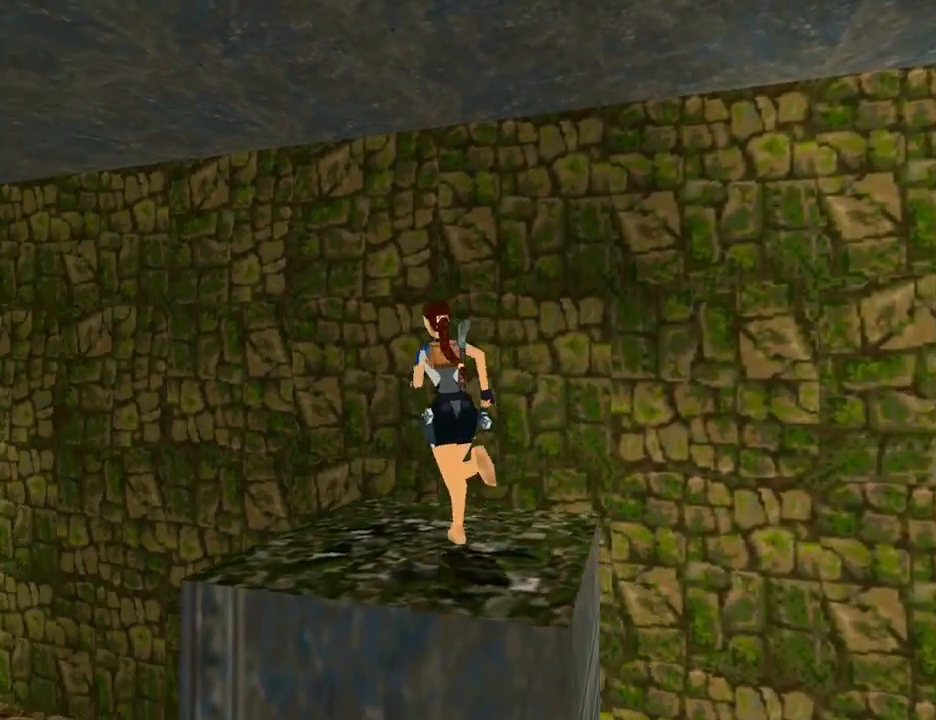
{"buttons": ["SQUARE", "DPAD_UP", "DPAD_LEFT"], "left_stick": "center", "right_stick": "center", "events": [[233, "DPAD_LEFT", "up"], [400, "DPAD_LEFT", "down"], [433, "SQUARE", "down"]]}
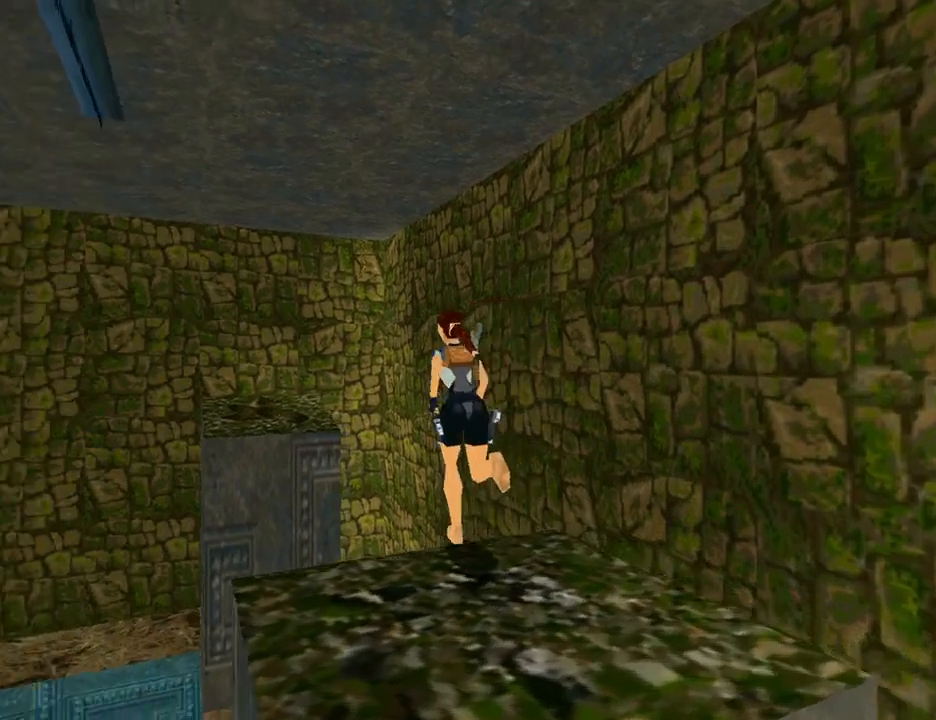
{"buttons": ["SQUARE", "DPAD_UP"], "left_stick": "center", "right_stick": "center", "events": [[433, "DPAD_LEFT", "up"]]}
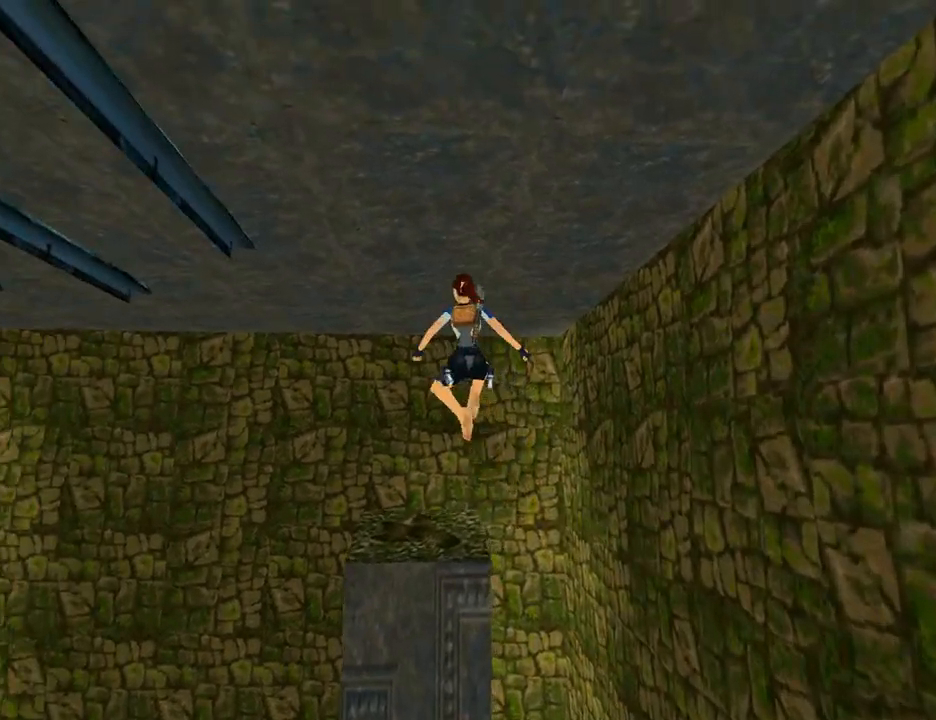
{"buttons": ["CROSS", "DPAD_UP"], "left_stick": "center", "right_stick": "center", "events": [[200, "DPAD_RIGHT", "down"], [267, "SQUARE", "up"], [333, "DPAD_RIGHT", "up"], [433, "CROSS", "down"]]}
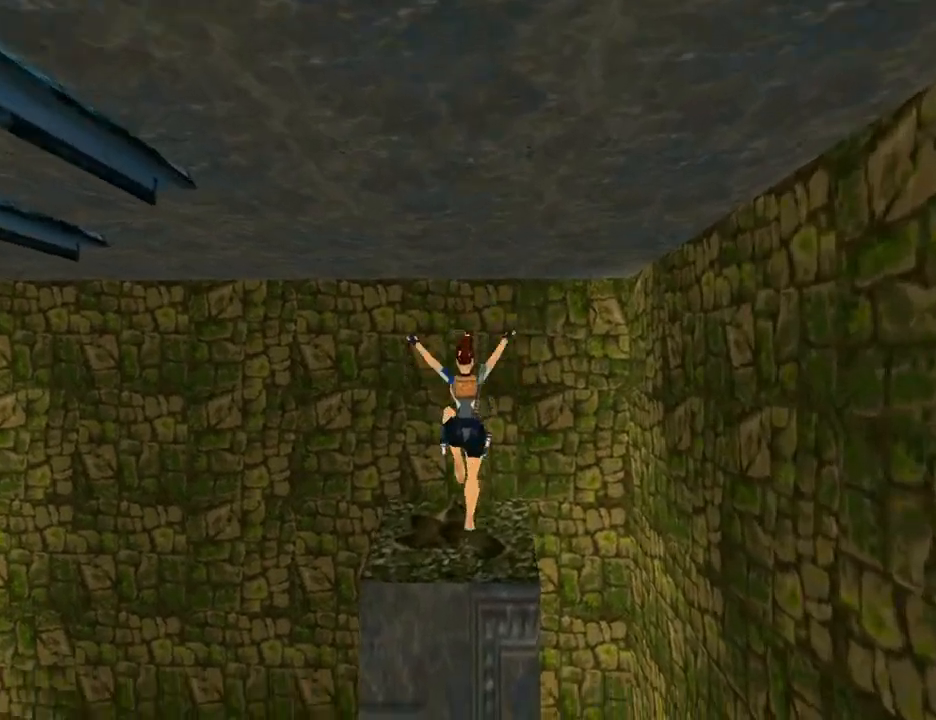
{"buttons": ["CROSS", "DPAD_UP"], "left_stick": "center", "right_stick": "center", "events": []}
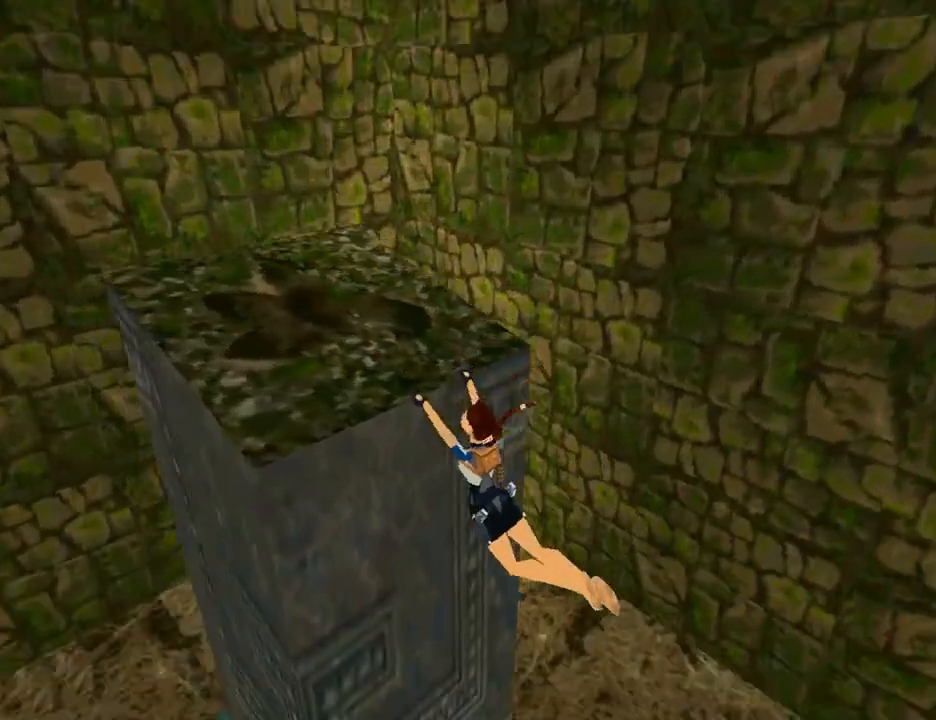
{"buttons": ["CROSS"], "left_stick": "center", "right_stick": "center", "events": [[33, "CROSS", "up"], [67, "CROSS", "down"], [500, "DPAD_UP", "up"]]}
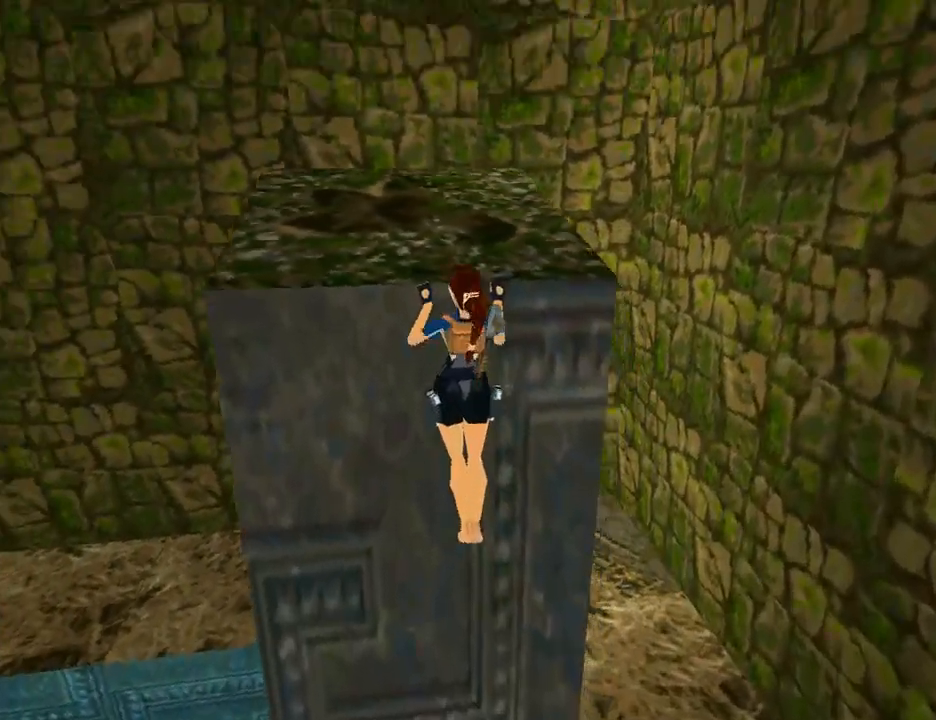
{"buttons": ["L1", "DPAD_LEFT"], "left_stick": "center", "right_stick": "center", "events": [[133, "CROSS", "up"], [233, "DPAD_LEFT", "down"], [233, "L1", "down"]]}
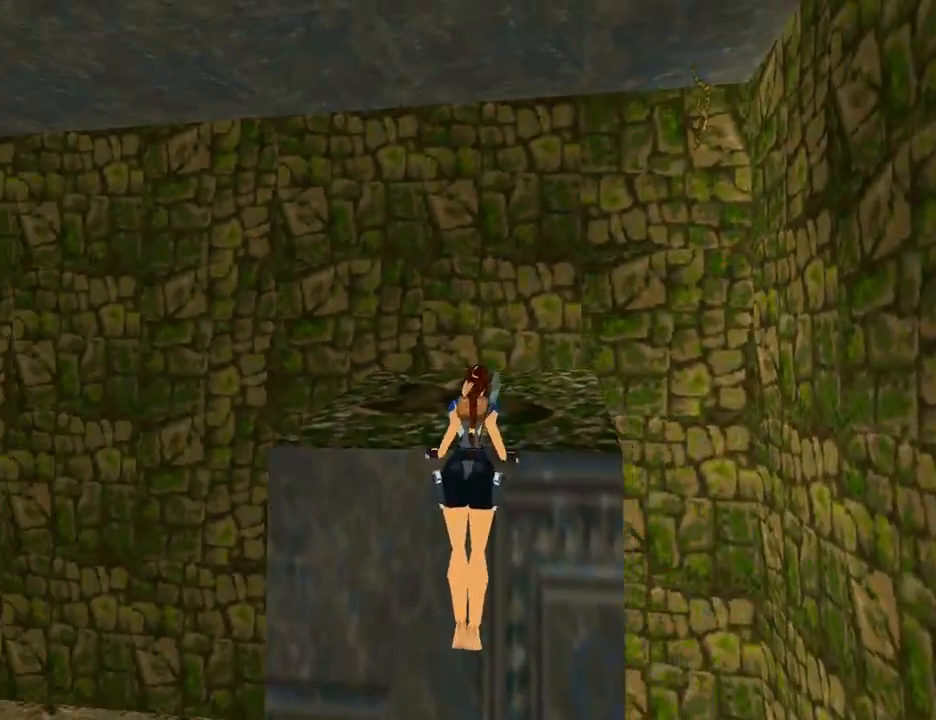
{"buttons": ["L1", "DPAD_LEFT"], "left_stick": "center", "right_stick": "center", "events": []}
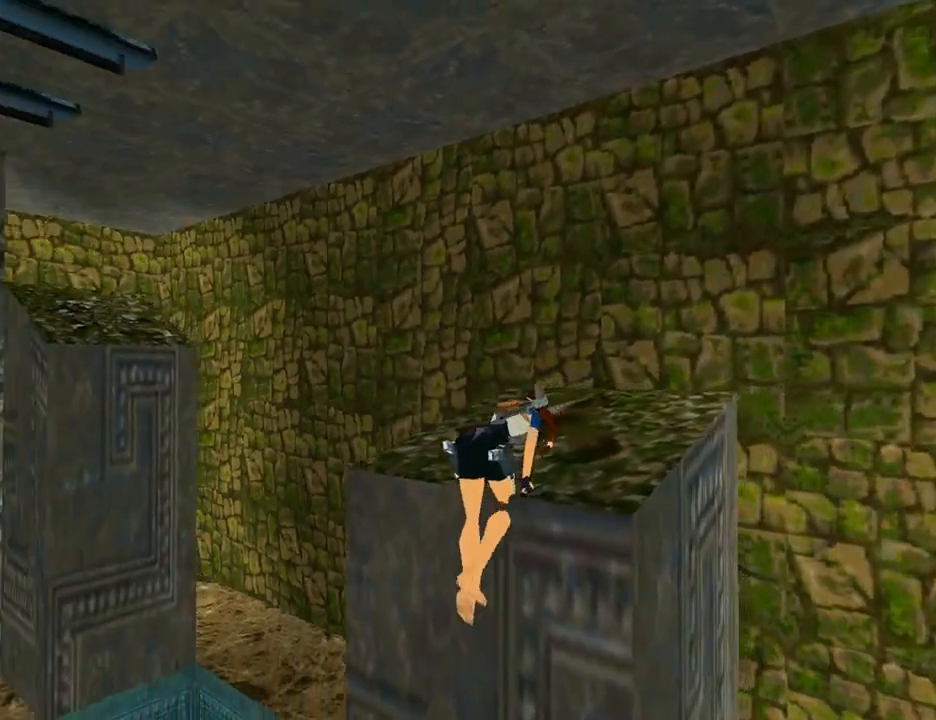
{"buttons": [], "left_stick": "center", "right_stick": "center", "events": [[167, "DPAD_LEFT", "up"], [200, "L1", "up"]]}
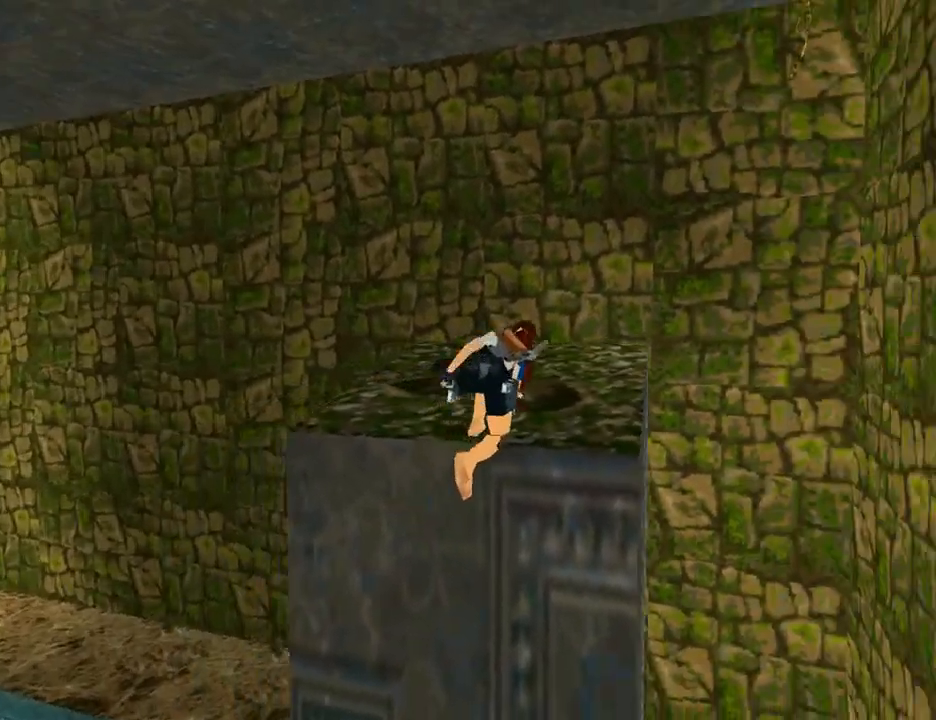
{"buttons": ["DPAD_LEFT"], "left_stick": "center", "right_stick": "center", "events": [[500, "DPAD_LEFT", "down"]]}
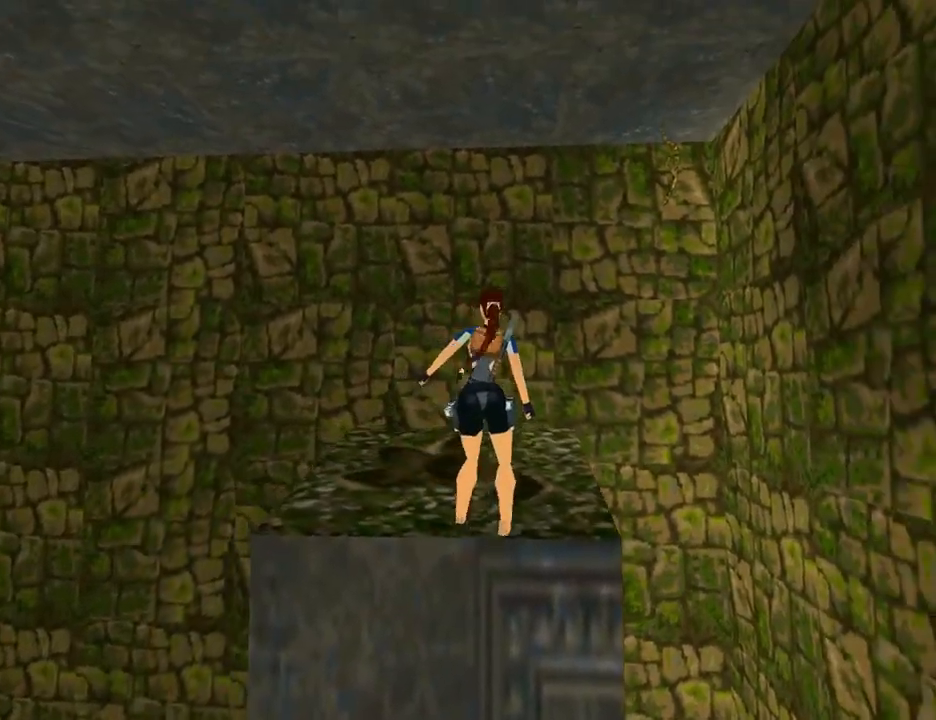
{"buttons": ["DPAD_UP", "DPAD_LEFT"], "left_stick": "center", "right_stick": "center", "events": [[467, "DPAD_UP", "down"]]}
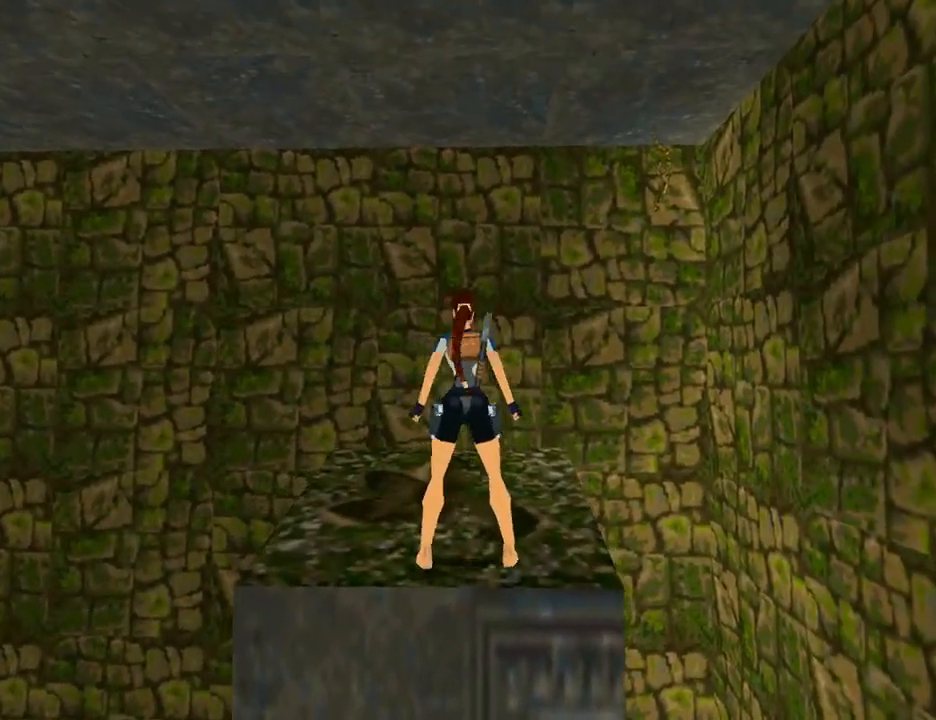
{"buttons": ["DPAD_UP", "DPAD_LEFT"], "left_stick": "center", "right_stick": "center", "events": []}
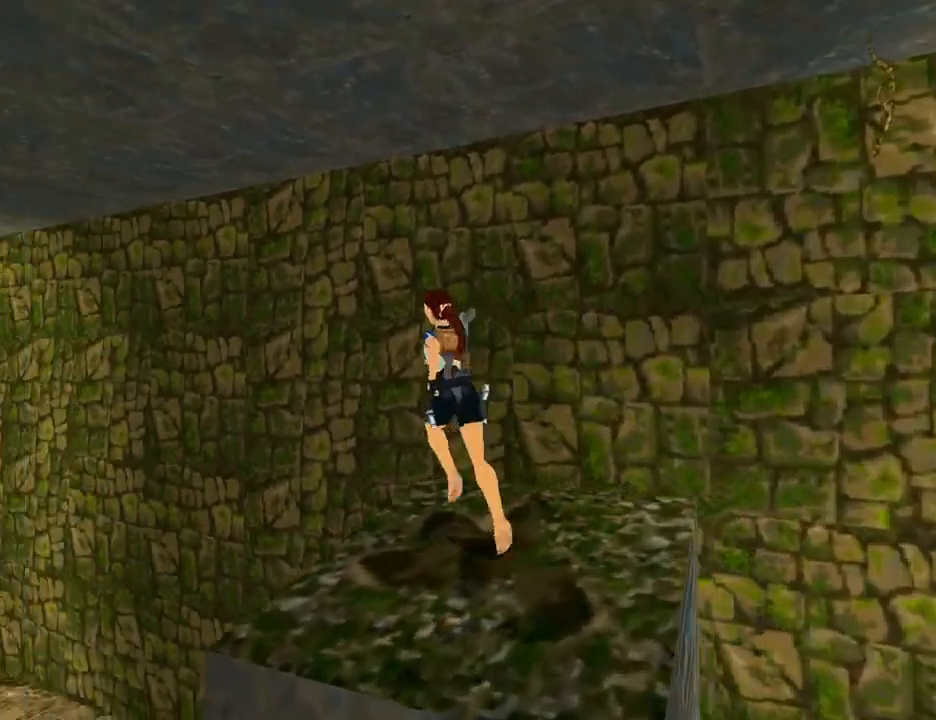
{"buttons": ["SQUARE", "DPAD_UP"], "left_stick": "center", "right_stick": "center", "events": [[167, "DPAD_LEFT", "up"], [167, "SQUARE", "down"]]}
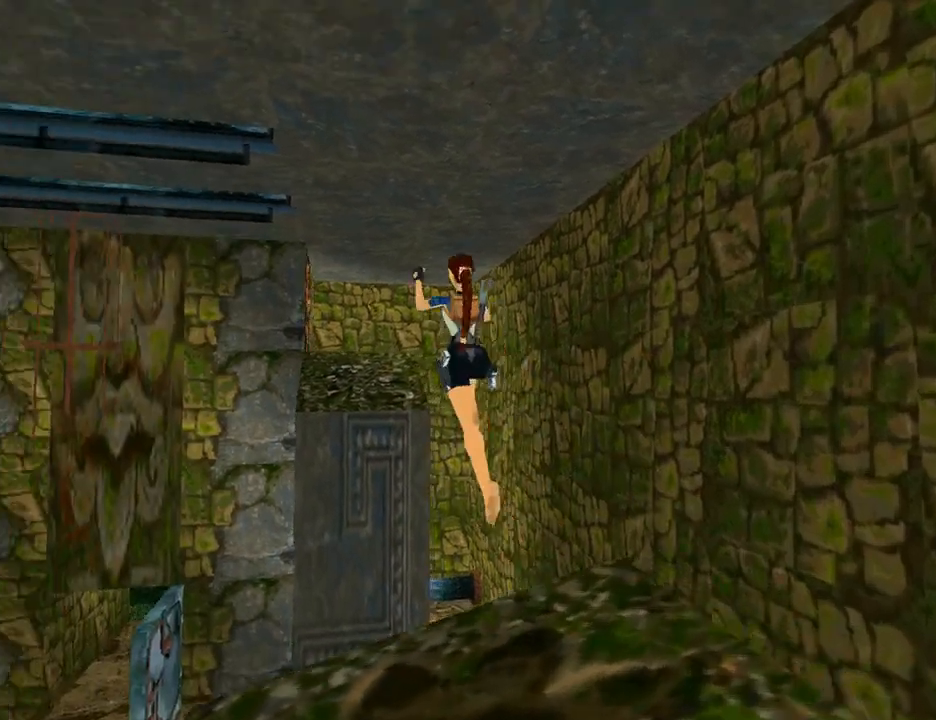
{"buttons": ["SQUARE", "DPAD_UP", "DPAD_LEFT"], "left_stick": "center", "right_stick": "center", "events": [[67, "DPAD_RIGHT", "down"], [267, "DPAD_RIGHT", "up"], [400, "DPAD_LEFT", "down"]]}
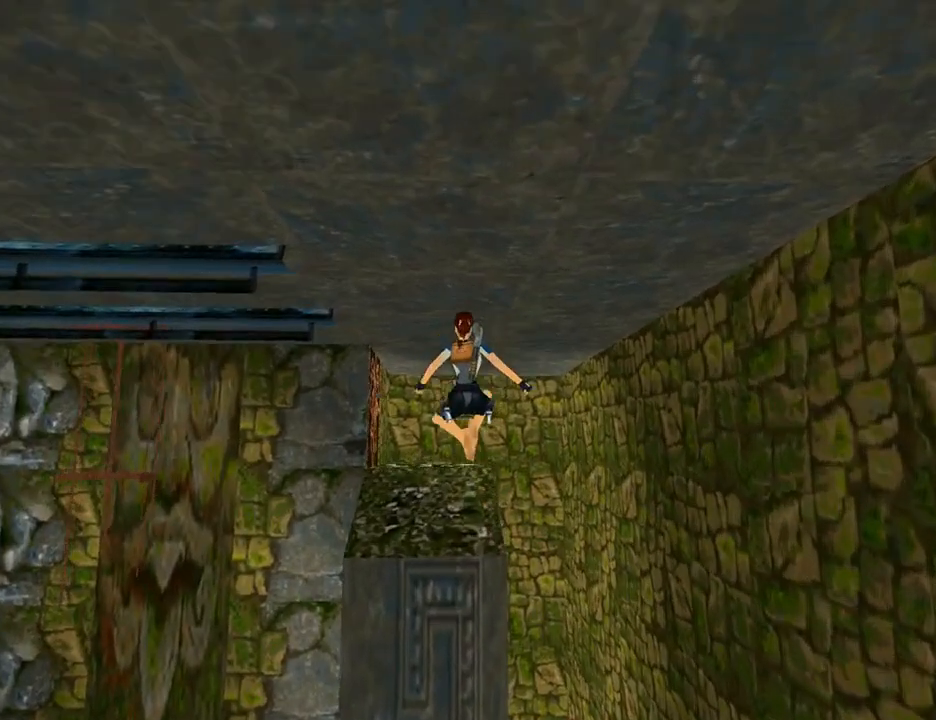
{"buttons": ["CROSS", "DPAD_UP"], "left_stick": "center", "right_stick": "center", "events": [[33, "DPAD_LEFT", "up"], [133, "SQUARE", "up"], [233, "CROSS", "down"]]}
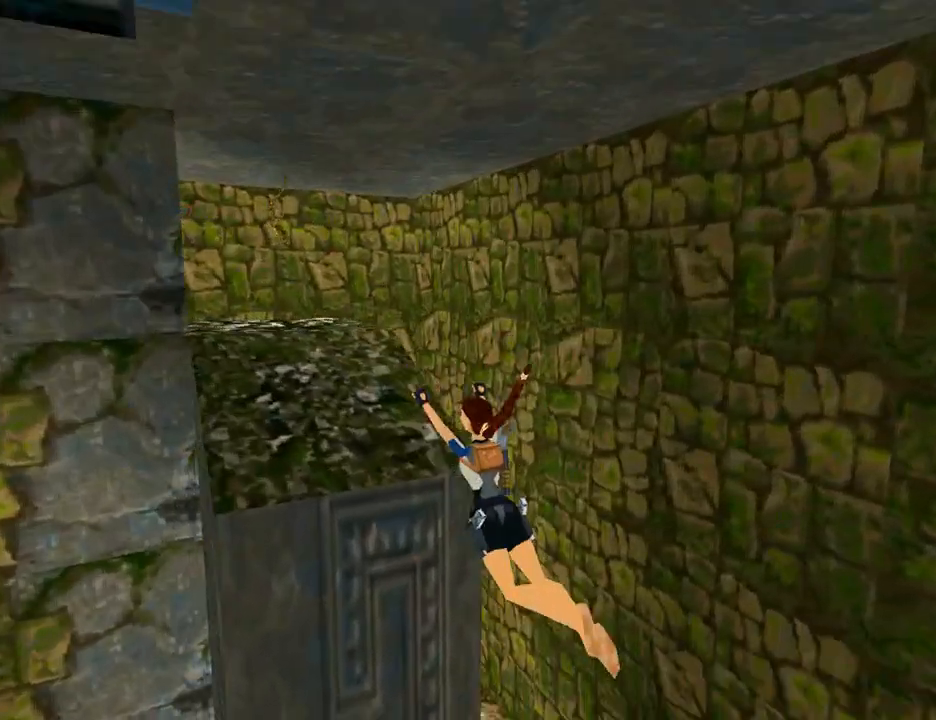
{"buttons": ["CROSS", "DPAD_UP"], "left_stick": "center", "right_stick": "center", "events": []}
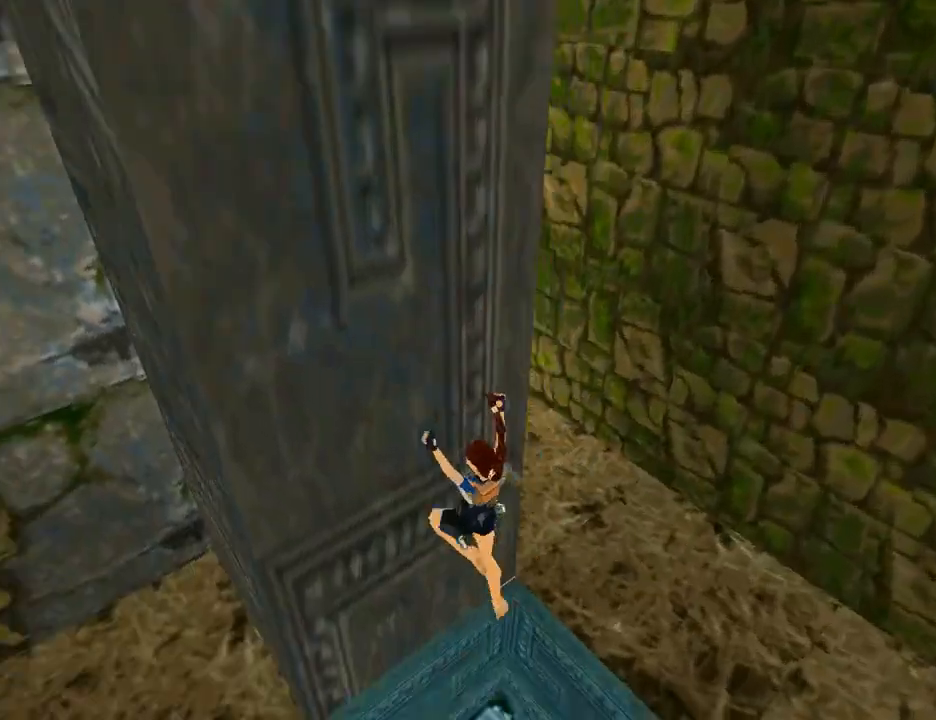
{"buttons": ["CROSS"], "left_stick": "center", "right_stick": "center", "events": [[233, "DPAD_UP", "up"]]}